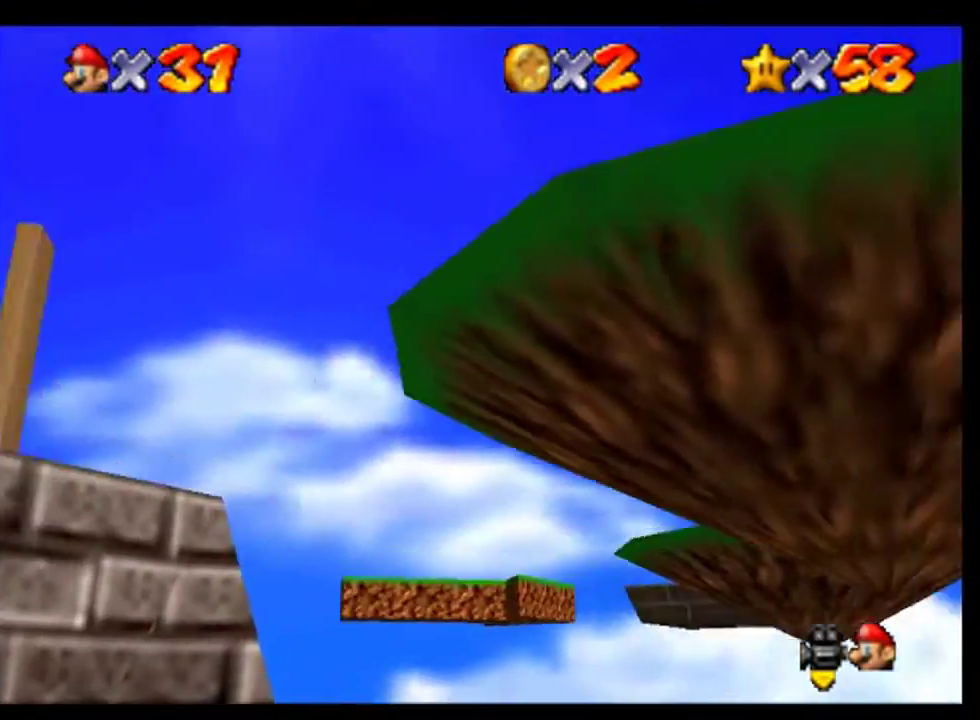
Gameplay with a controller (Nintendo layout); each line is a JSON object with the inputs held at the frame after it. "events" lists button and stick changes between this image and that frame as [ms after this image, input, new state], when the widget could be followed in between. This overlay highlights the sticks when they move; stick clicks (L3) are not distinguishable. Not read: L3 R3.
{"buttons": ["C_RIGHT"], "left_stick": "center", "events": [[167, "A", "down"], [300, "A", "up"], [400, "left_stick", "center"], [467, "C_RIGHT", "down"]]}
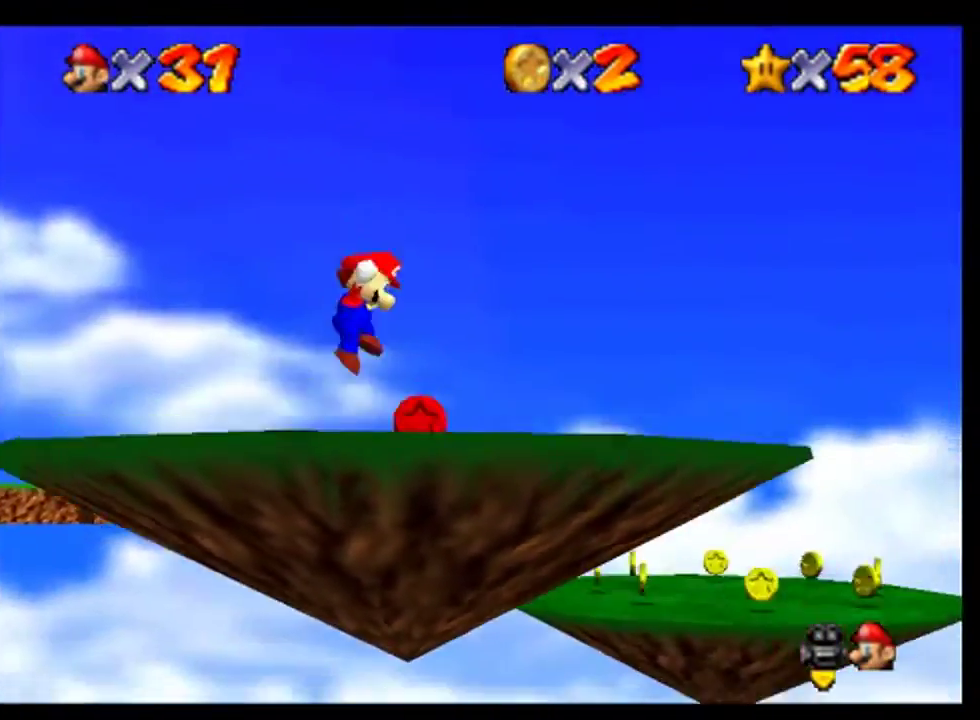
{"buttons": ["C_RIGHT"], "left_stick": "center", "events": [[67, "C_RIGHT", "up"], [133, "C_RIGHT", "down"], [433, "C_RIGHT", "up"], [500, "C_RIGHT", "down"]]}
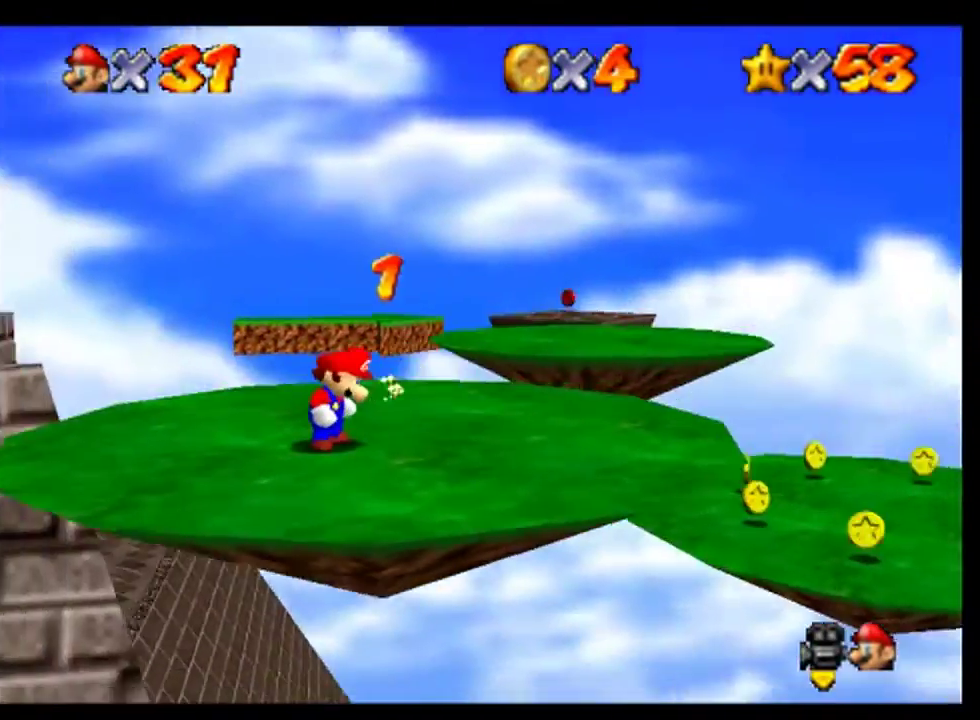
{"buttons": [], "left_stick": "center", "events": [[333, "C_RIGHT", "up"], [400, "C_RIGHT", "down"], [500, "C_RIGHT", "up"]]}
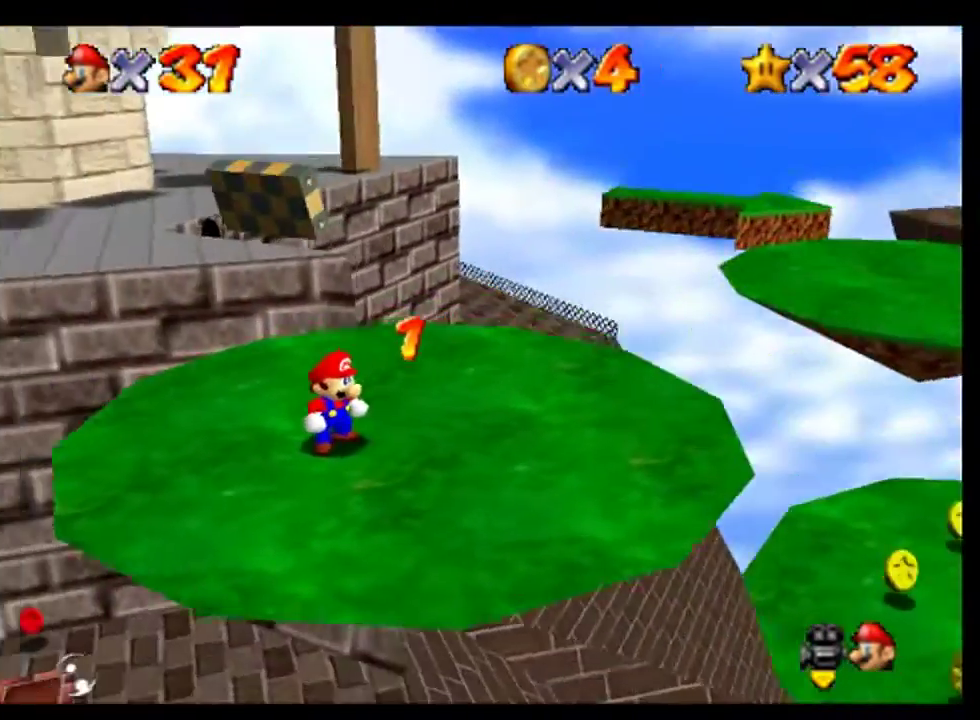
{"buttons": [], "left_stick": "up", "events": [[133, "left_stick", "up"], [233, "left_stick", "up-right"], [400, "left_stick", "up"]]}
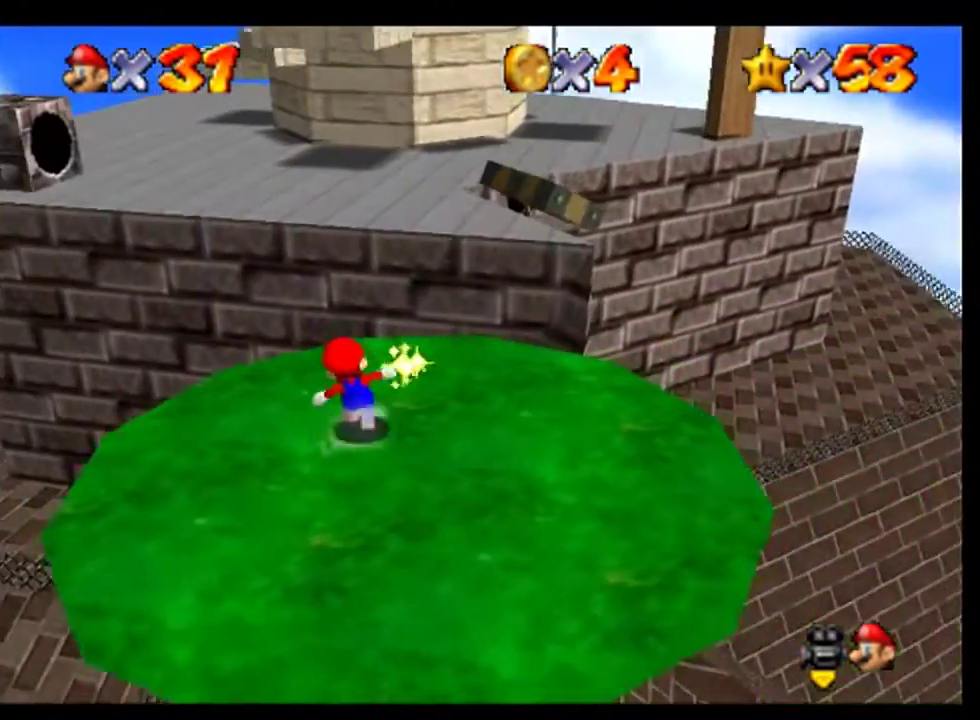
{"buttons": [], "left_stick": "up-left", "events": [[233, "A", "down"], [433, "left_stick", "up-left"], [500, "A", "up"]]}
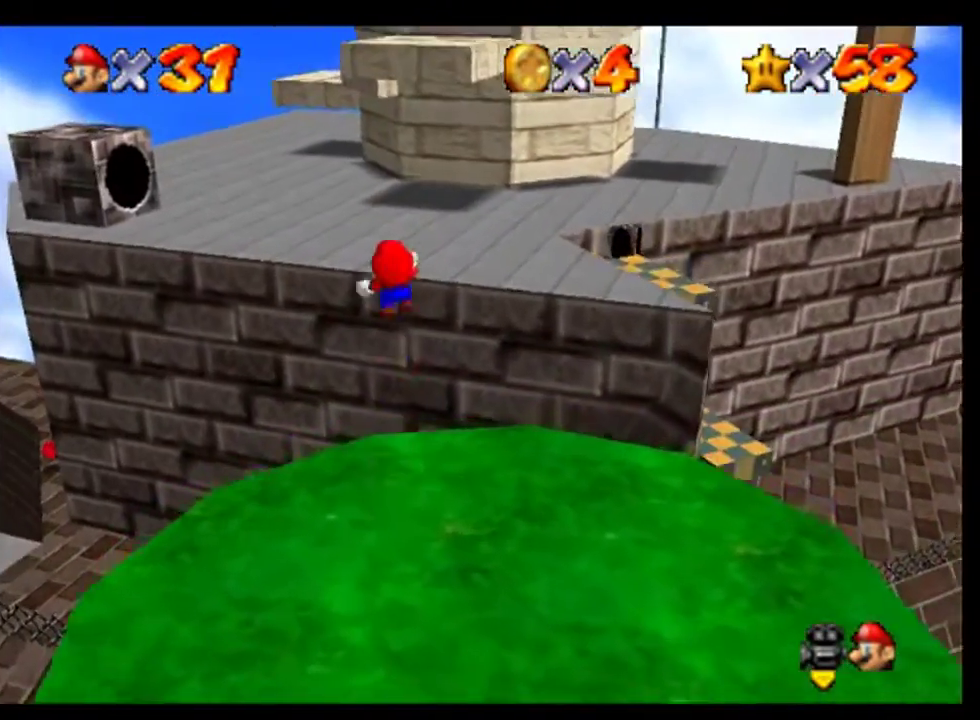
{"buttons": [], "left_stick": "up-left", "events": []}
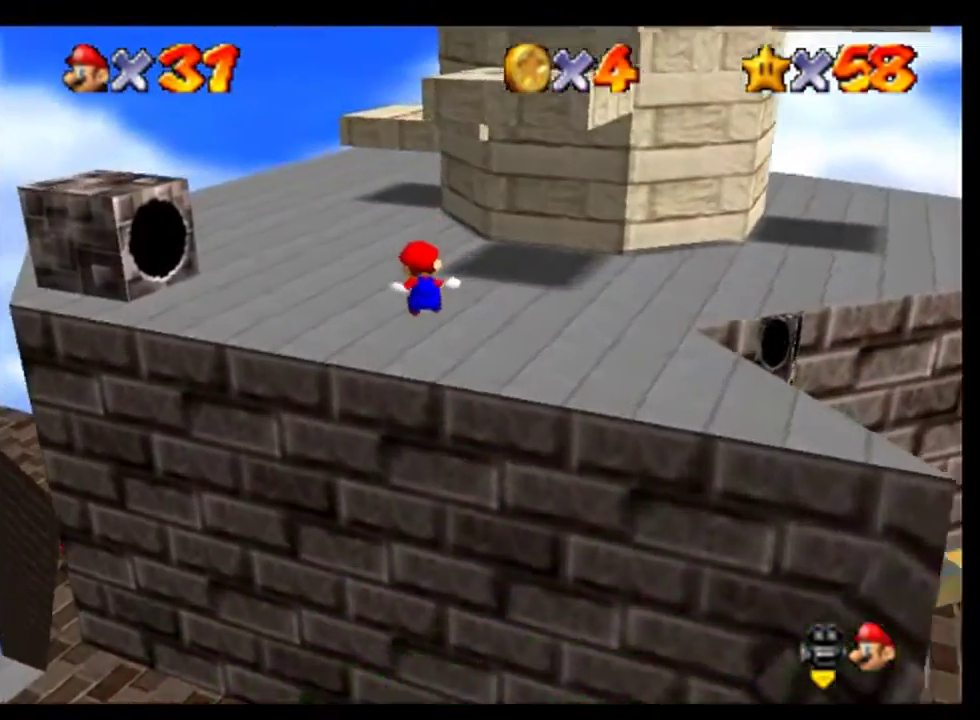
{"buttons": [], "left_stick": "up-left", "events": [[300, "left_stick", "up"], [500, "left_stick", "up-left"]]}
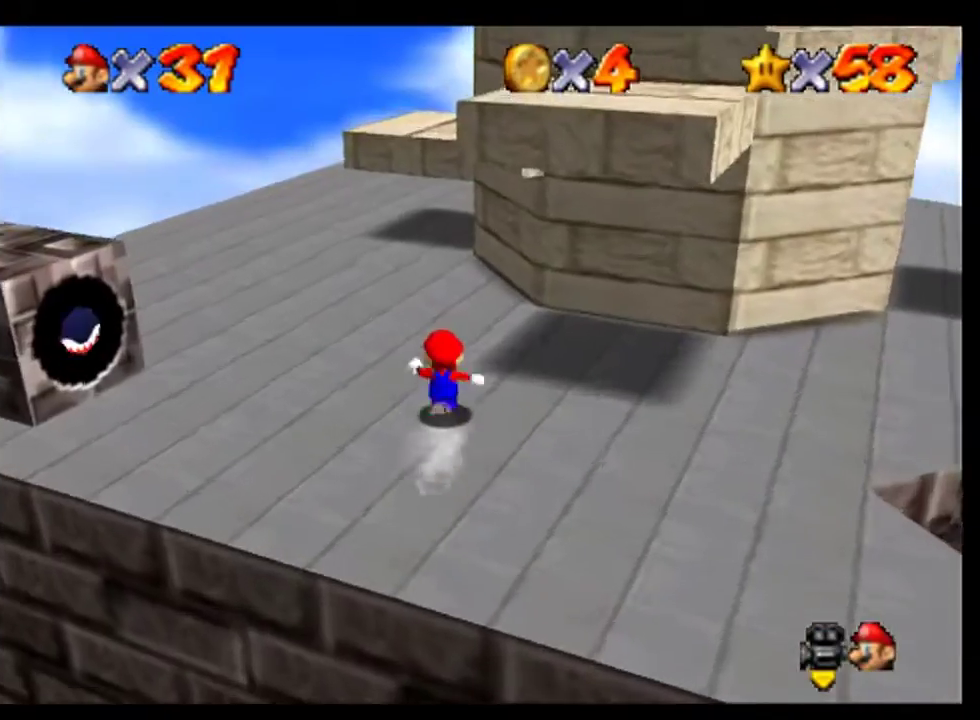
{"buttons": [], "left_stick": "up", "events": [[133, "left_stick", "up"]]}
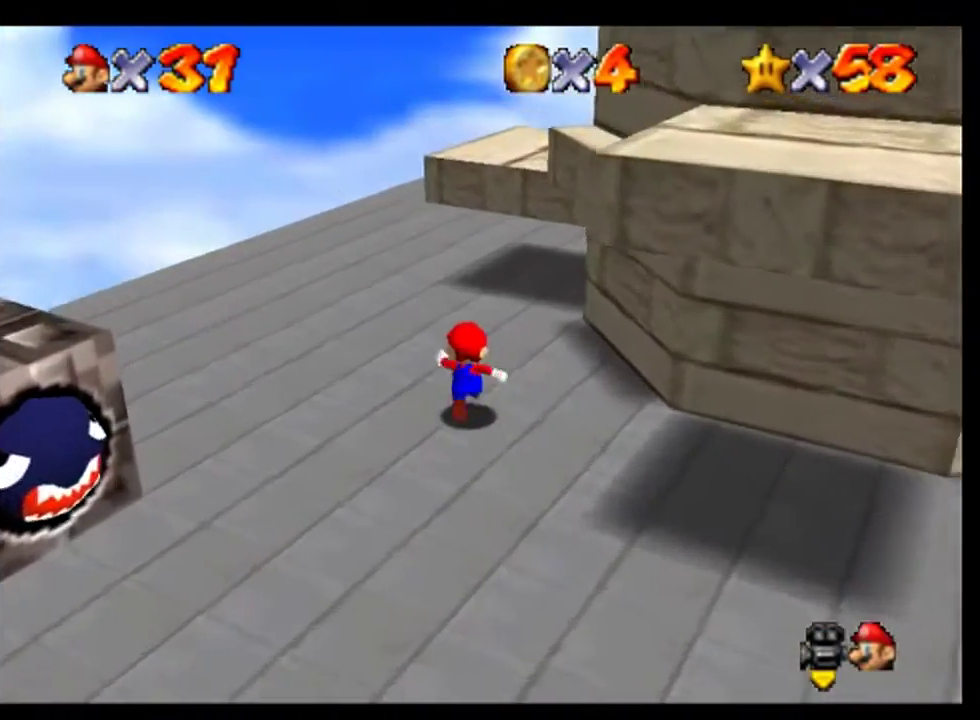
{"buttons": [], "left_stick": "up", "events": [[133, "A", "down"], [333, "left_stick", "up-right"], [500, "A", "up"], [500, "left_stick", "up"]]}
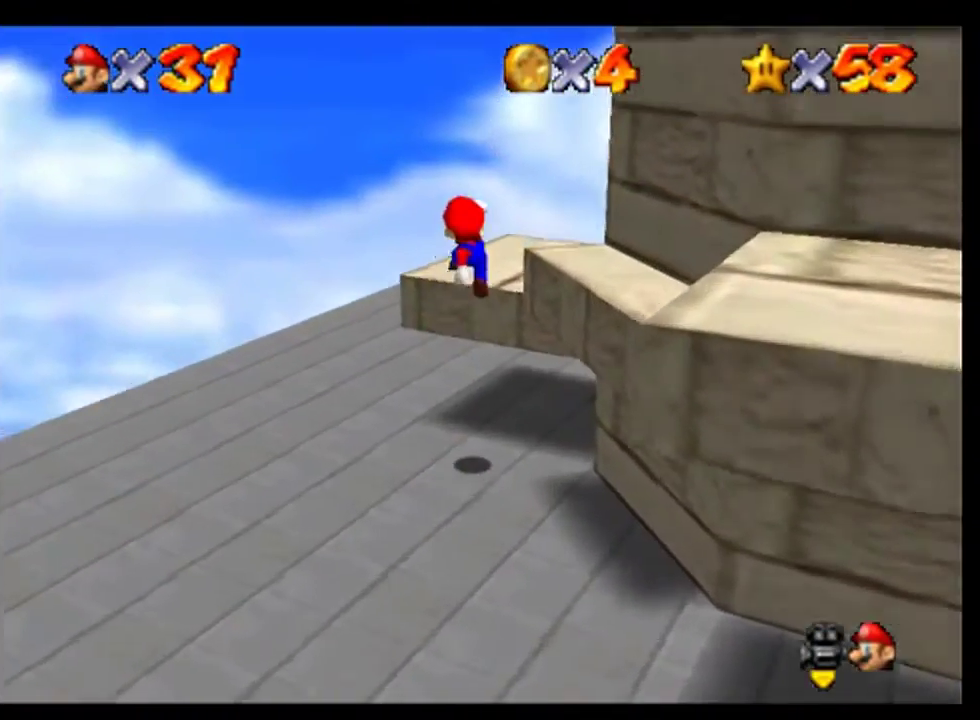
{"buttons": ["C_LEFT"], "left_stick": "center", "events": [[100, "C_LEFT", "down"], [100, "left_stick", "center"], [167, "C_LEFT", "up"], [233, "C_LEFT", "down"], [400, "C_LEFT", "up"], [467, "C_LEFT", "down"]]}
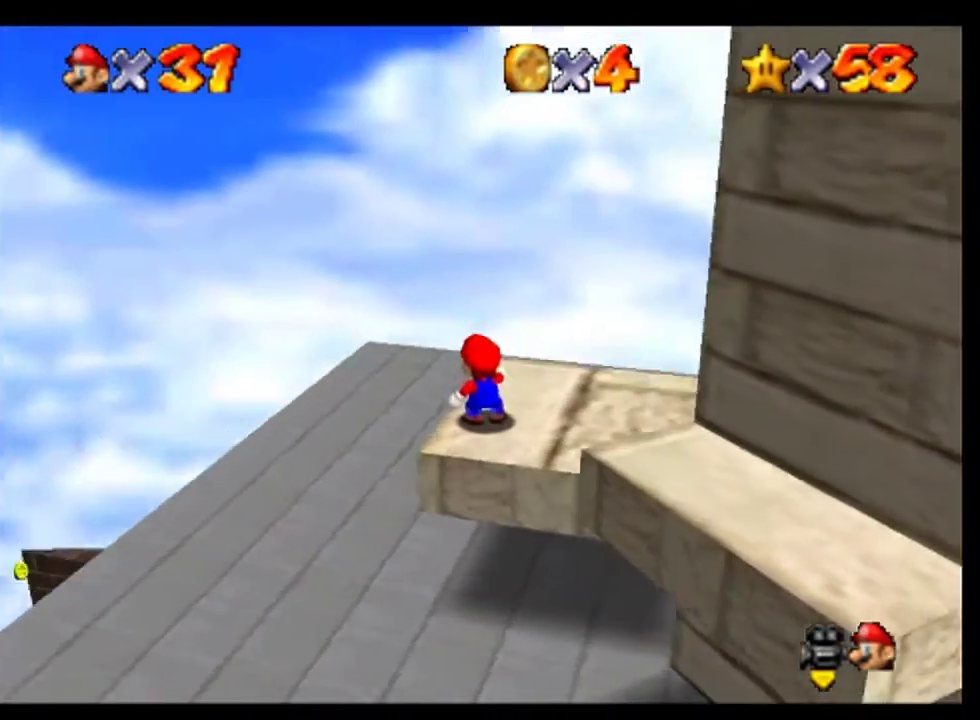
{"buttons": ["C_LEFT"], "left_stick": "center", "events": [[133, "C_LEFT", "up"], [200, "left_stick", "up-right"], [400, "left_stick", "up"], [467, "C_LEFT", "down"], [500, "left_stick", "center"]]}
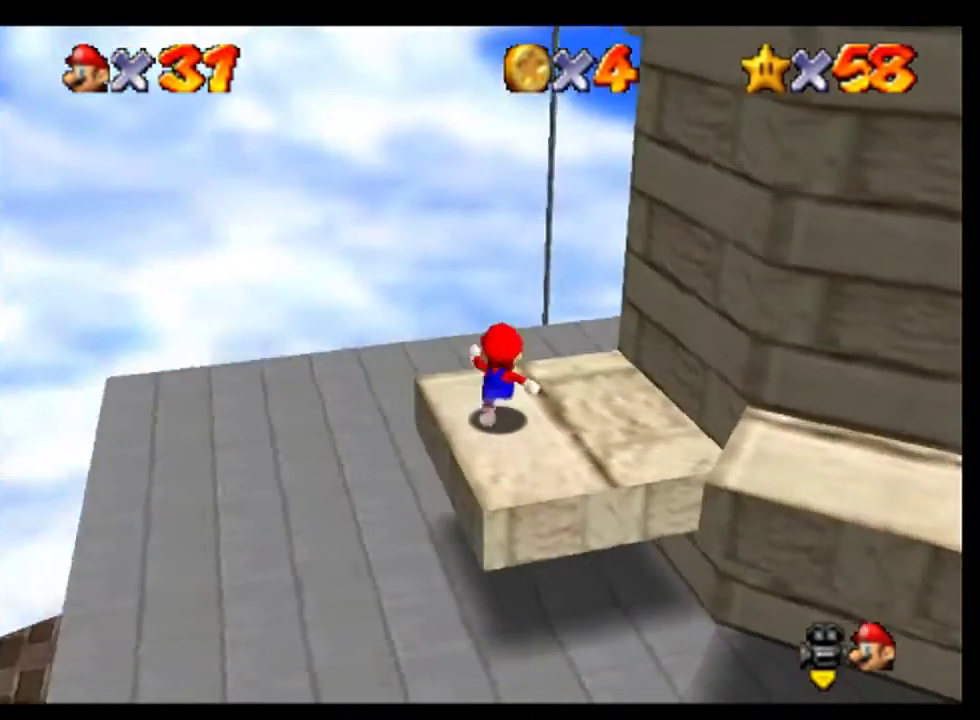
{"buttons": [], "left_stick": "center", "events": [[100, "C_LEFT", "up"], [267, "C_LEFT", "down"], [400, "C_LEFT", "up"]]}
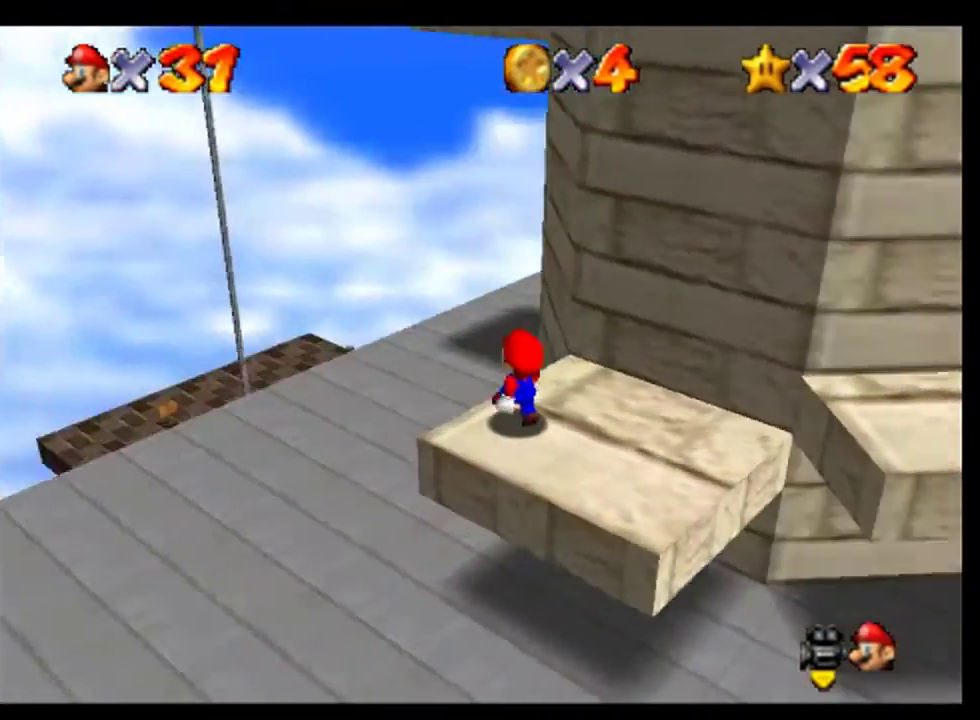
{"buttons": [], "left_stick": "center", "events": [[100, "left_stick", "right"], [167, "left_stick", "up-right"], [233, "left_stick", "up"], [300, "left_stick", "center"]]}
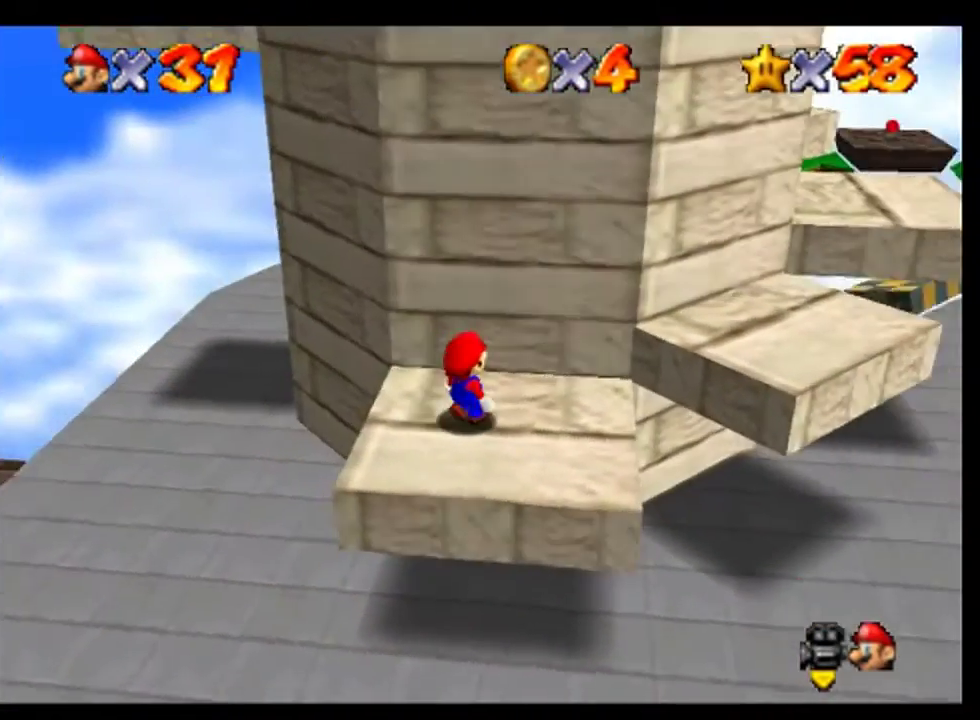
{"buttons": [], "left_stick": "center", "events": [[167, "left_stick", "up-left"], [367, "left_stick", "center"]]}
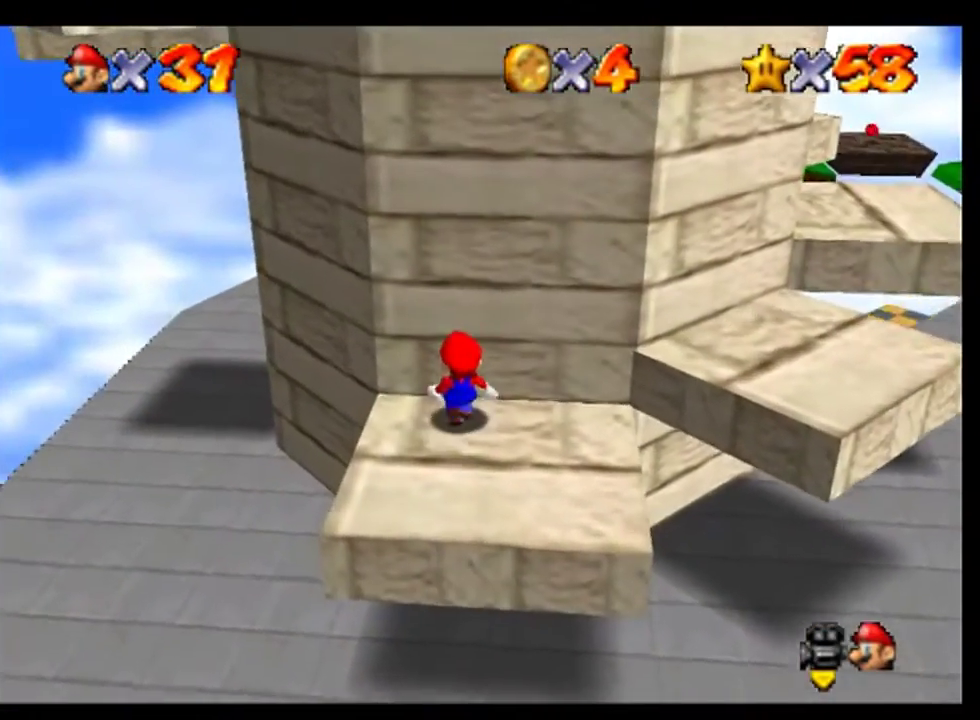
{"buttons": [], "left_stick": "center", "events": [[200, "left_stick", "left"], [267, "left_stick", "center"]]}
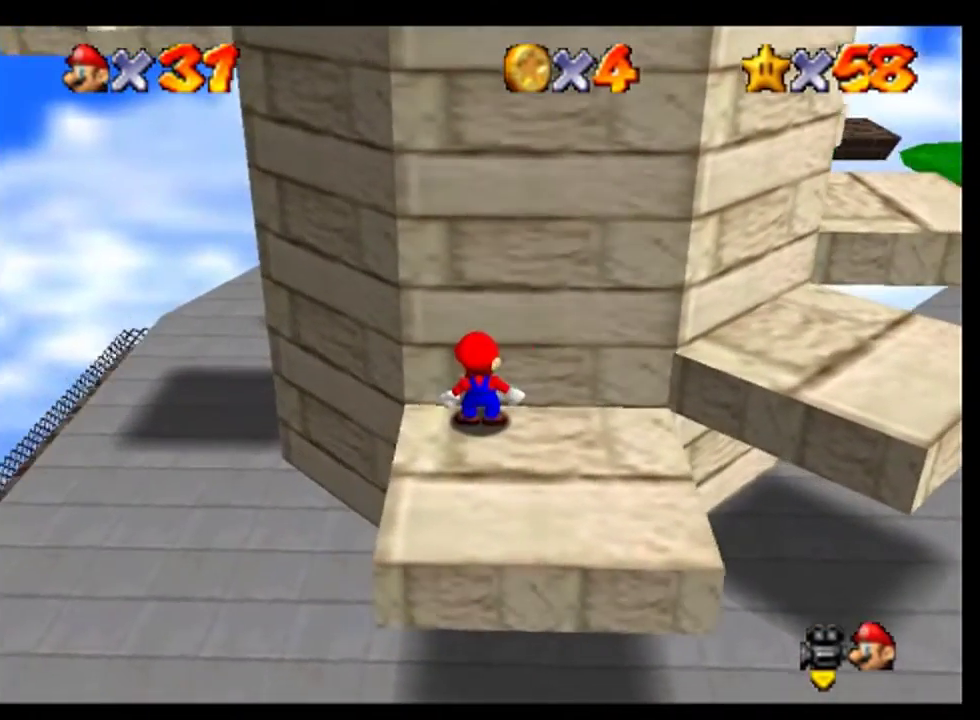
{"buttons": [], "left_stick": "center", "events": [[233, "left_stick", "left"], [333, "left_stick", "center"]]}
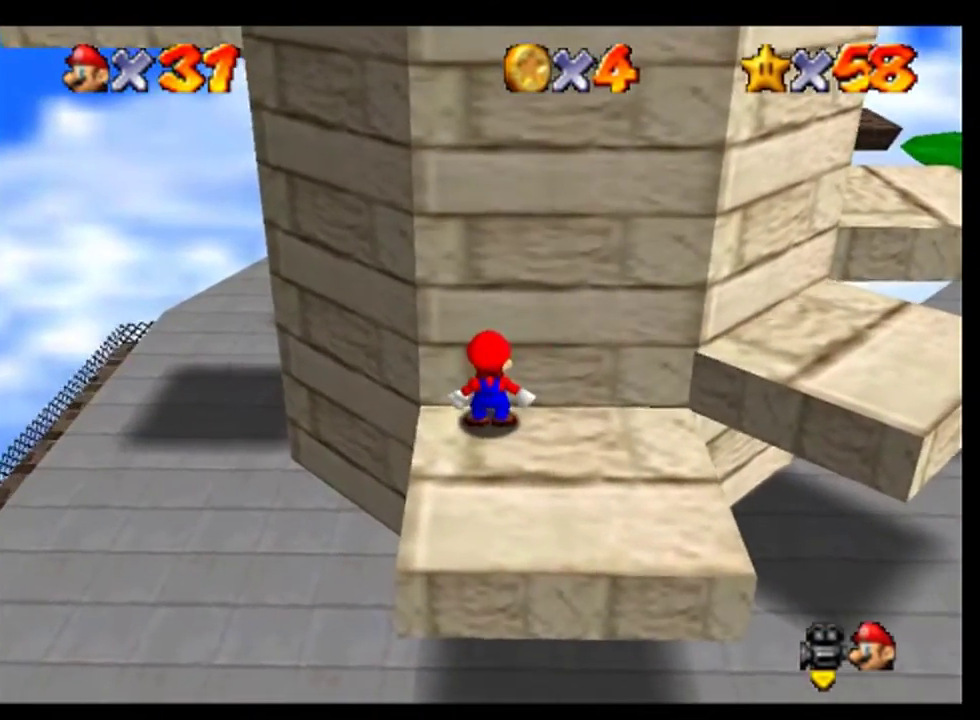
{"buttons": [], "left_stick": "center", "events": [[67, "left_stick", "left"], [200, "left_stick", "center"], [300, "left_stick", "left"], [467, "left_stick", "center"]]}
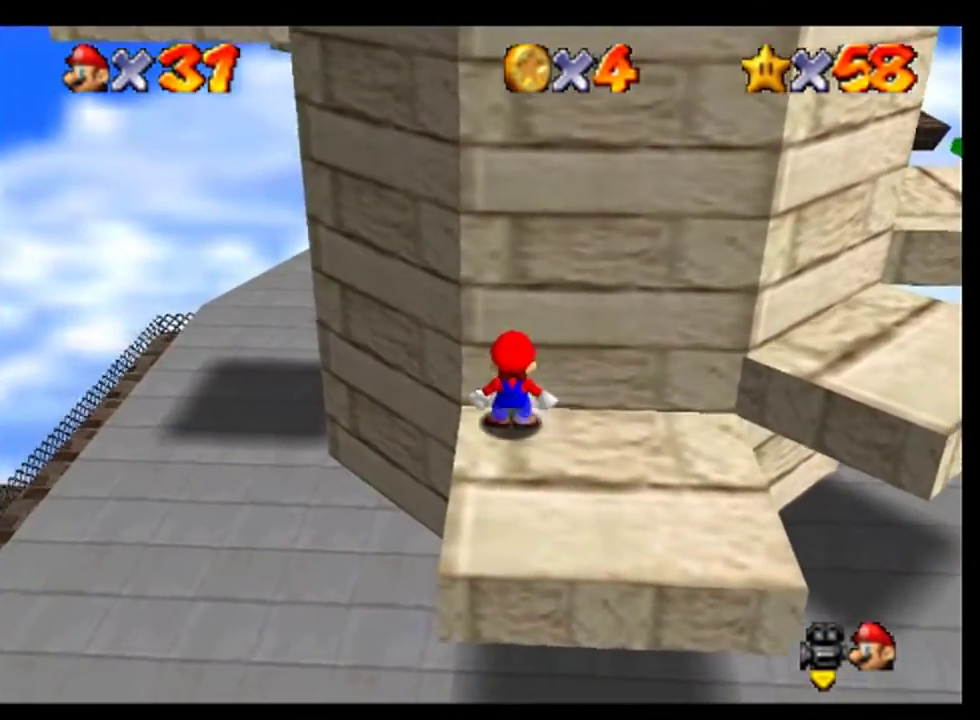
{"buttons": [], "left_stick": "center", "events": []}
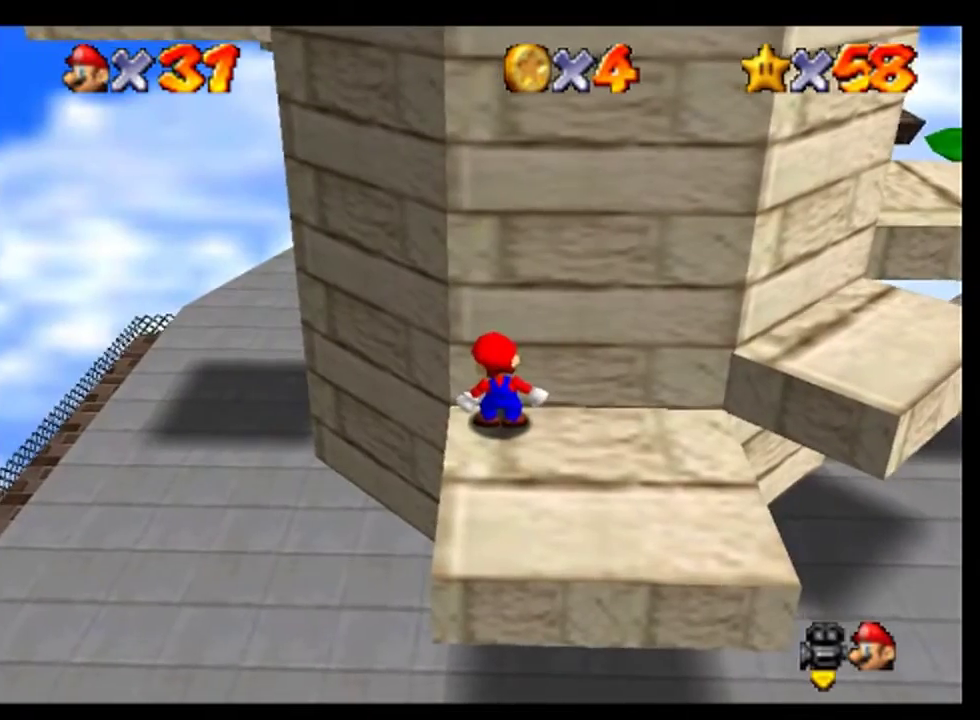
{"buttons": [], "left_stick": "up", "events": [[100, "A", "down"], [167, "B", "down"], [200, "left_stick", "up"], [300, "A", "up"], [333, "B", "up"]]}
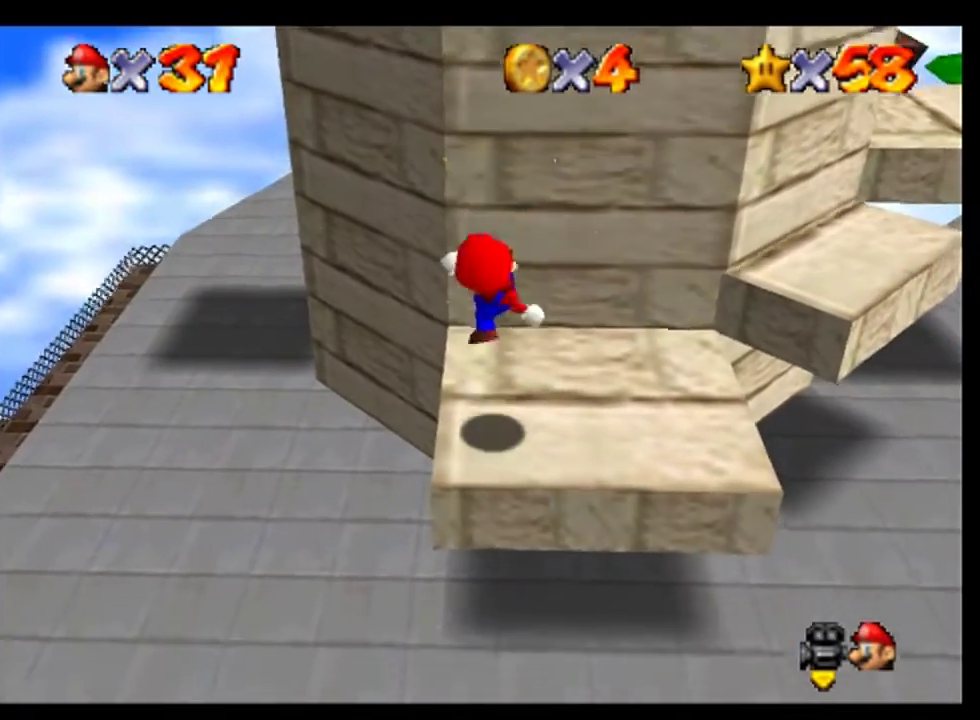
{"buttons": [], "left_stick": "center", "events": [[300, "A", "down"], [433, "A", "up"], [500, "left_stick", "center"]]}
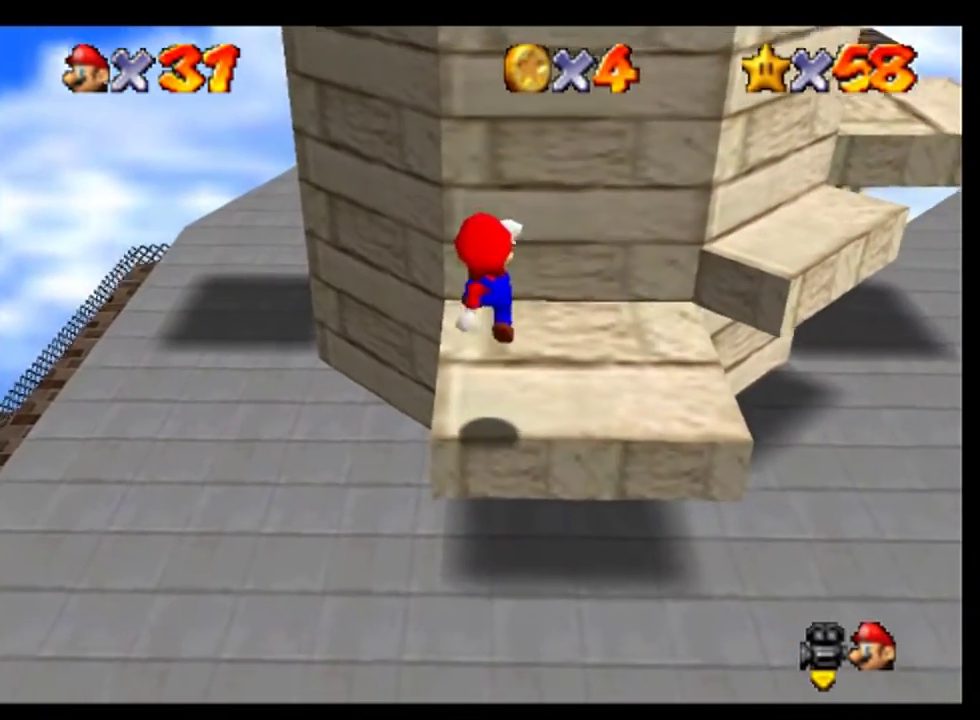
{"buttons": [], "left_stick": "center", "events": [[167, "C_RIGHT", "down"], [233, "C_RIGHT", "up"]]}
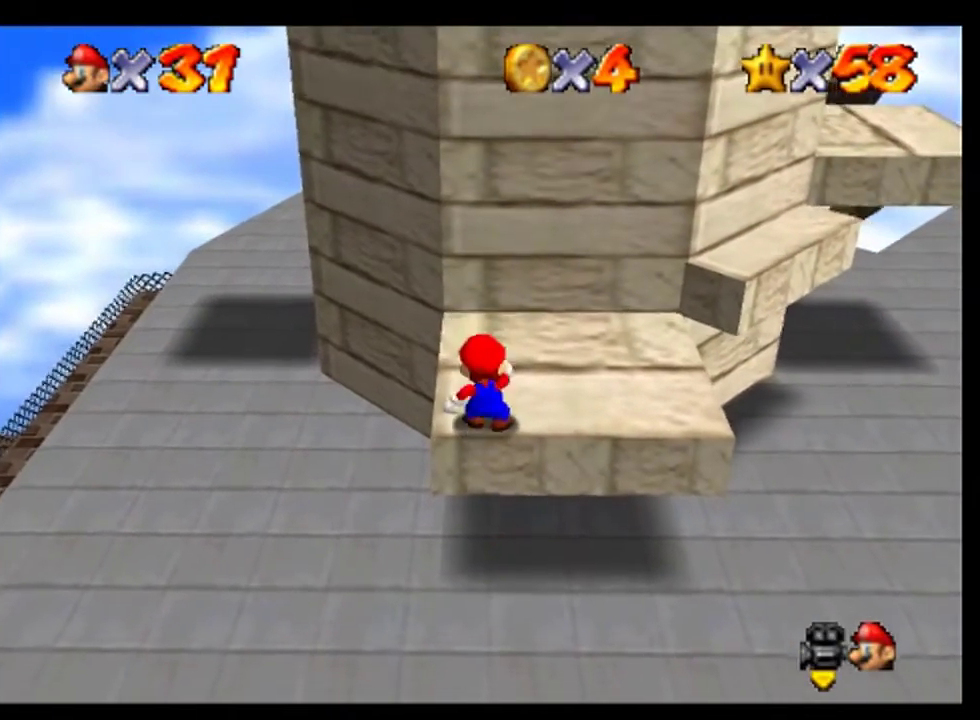
{"buttons": [], "left_stick": "center", "events": [[67, "left_stick", "up"], [300, "left_stick", "up-left"], [400, "left_stick", "center"]]}
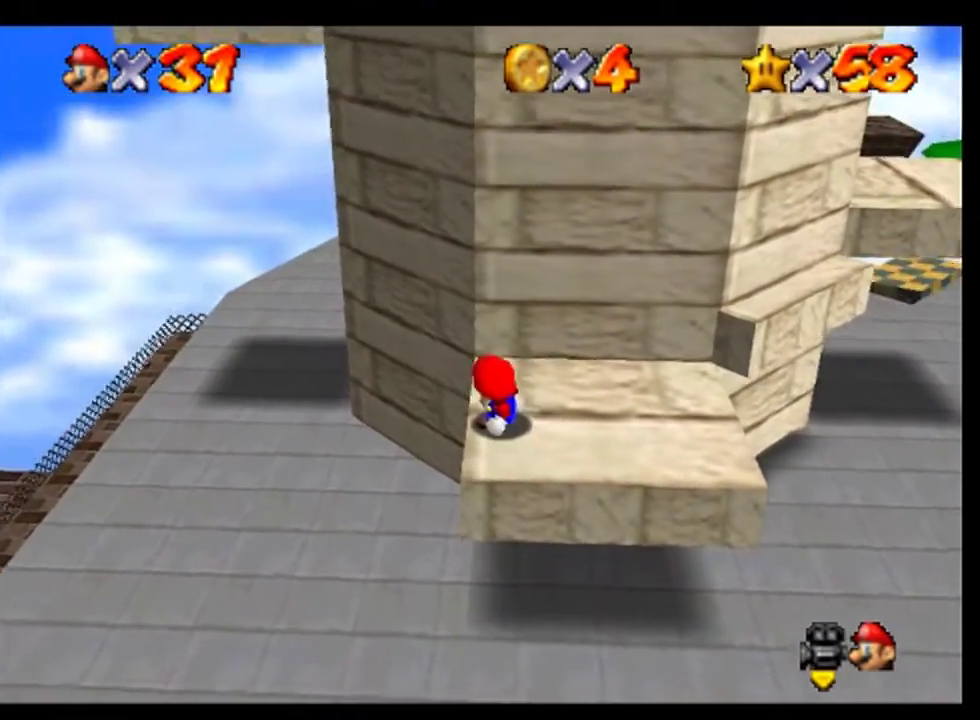
{"buttons": [], "left_stick": "up", "events": [[433, "left_stick", "up"]]}
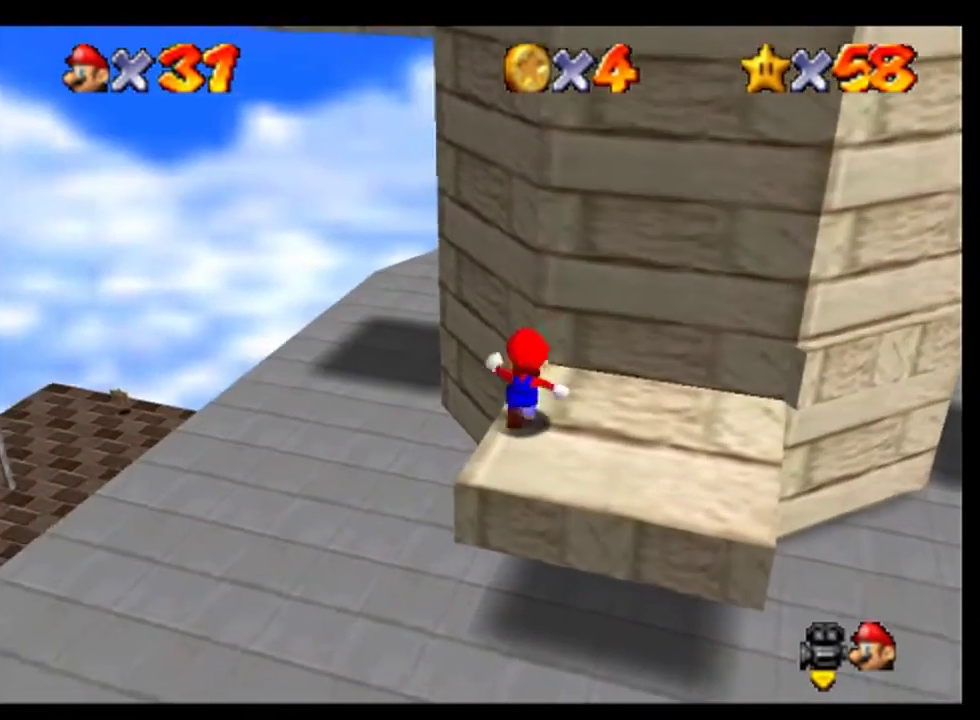
{"buttons": [], "left_stick": "center", "events": [[33, "left_stick", "center"], [167, "A", "down"], [233, "A", "up"], [267, "left_stick", "right"], [433, "left_stick", "center"]]}
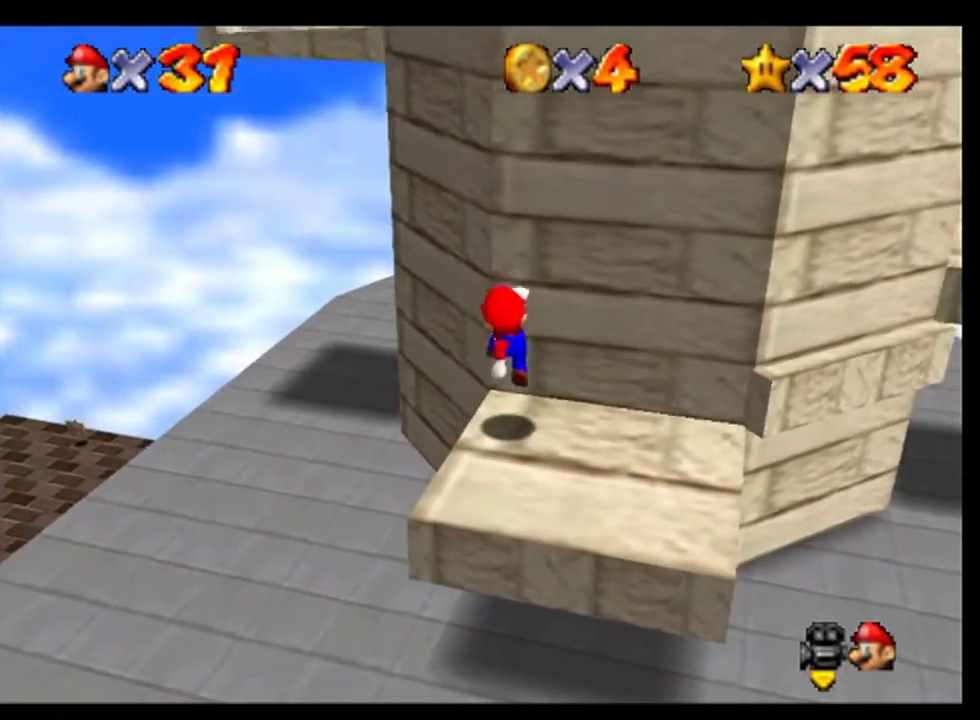
{"buttons": [], "left_stick": "center", "events": []}
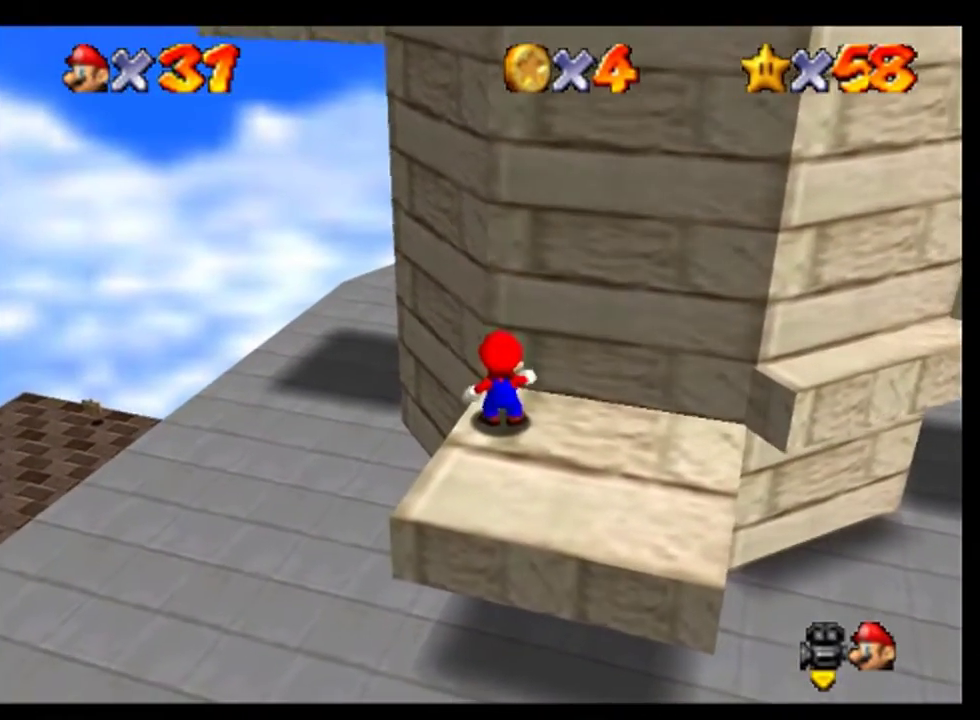
{"buttons": [], "left_stick": "down", "events": [[233, "left_stick", "down"]]}
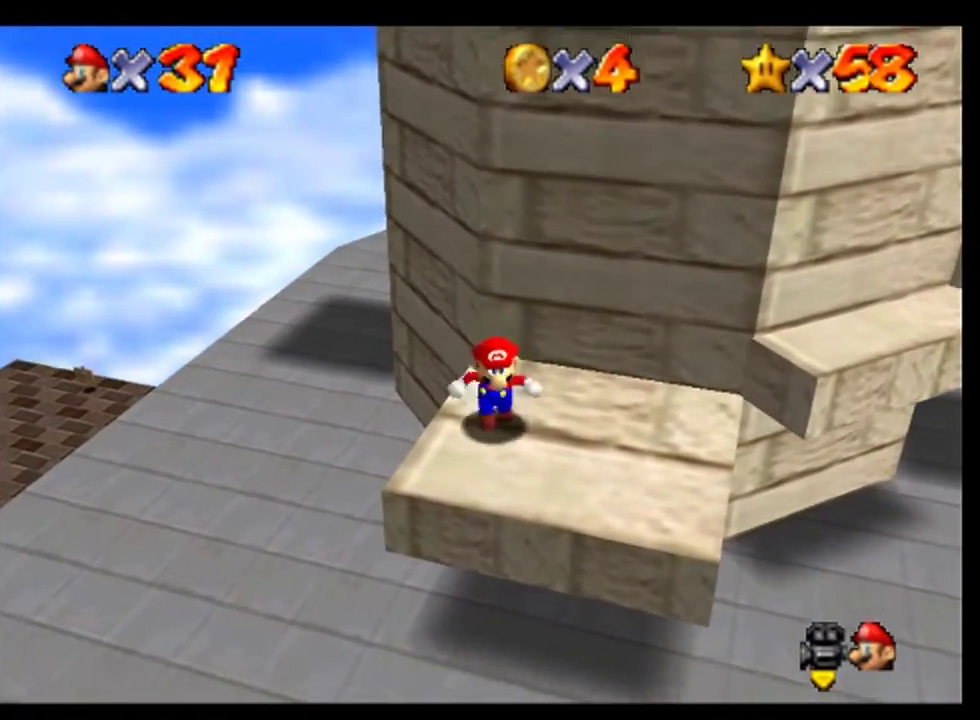
{"buttons": ["A"], "left_stick": "up", "events": [[100, "left_stick", "up"], [200, "A", "down"]]}
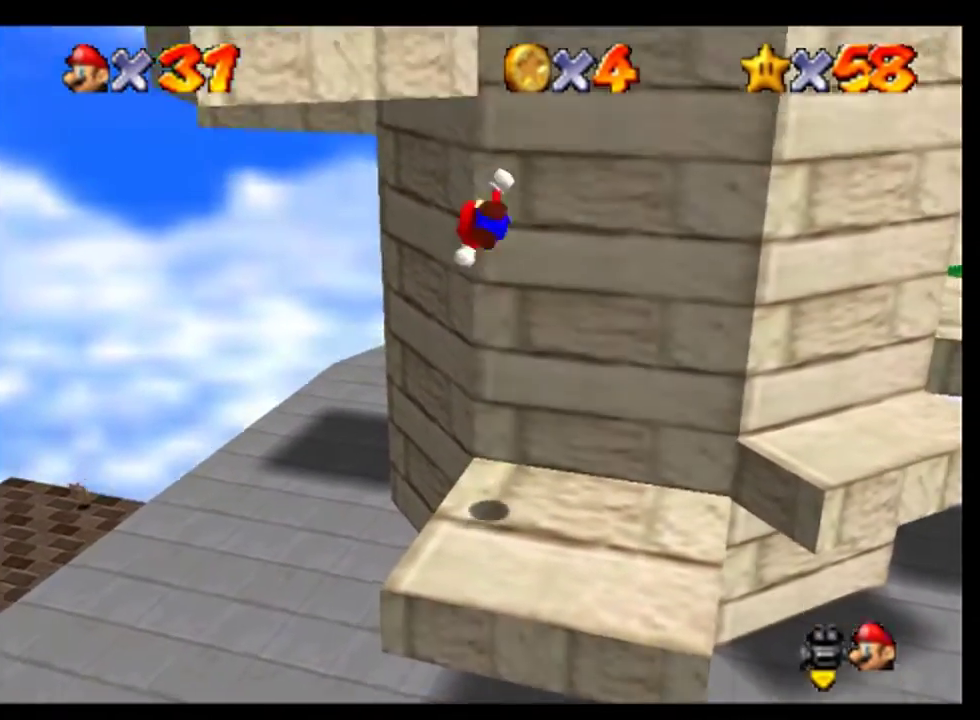
{"buttons": ["A"], "left_stick": "up", "events": [[67, "A", "up"], [233, "A", "down"]]}
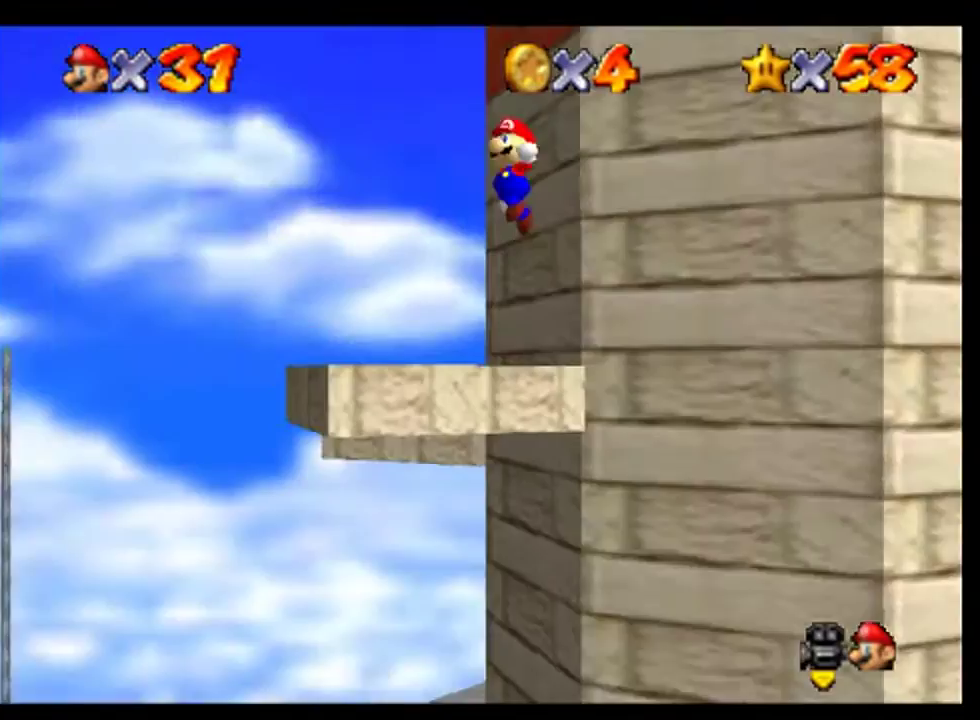
{"buttons": ["A"], "left_stick": "up", "events": [[67, "left_stick", "up-right"], [300, "left_stick", "up"]]}
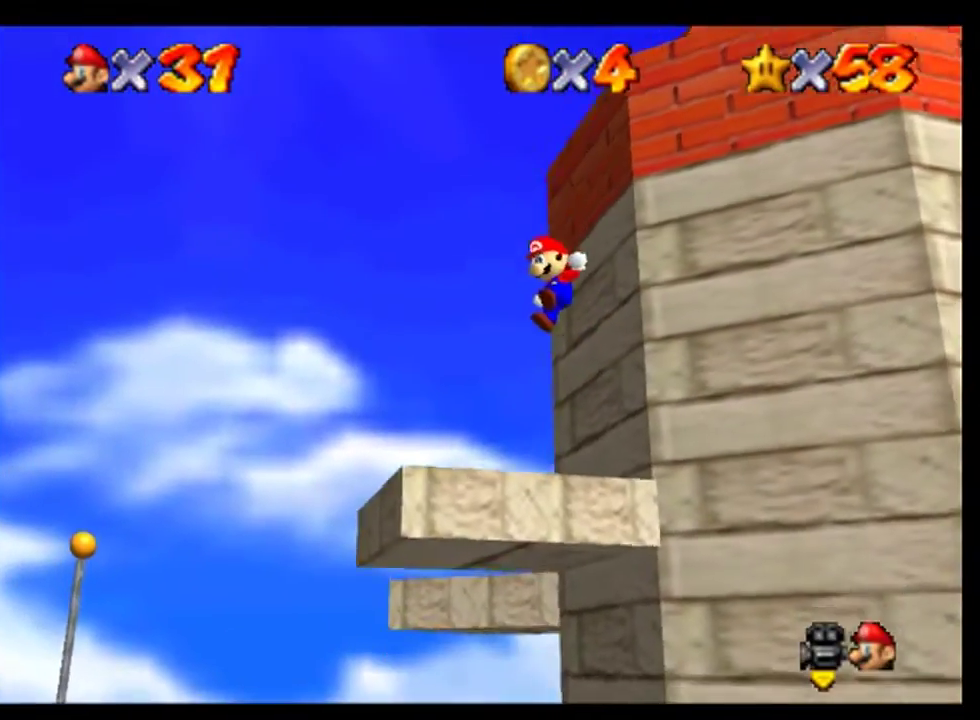
{"buttons": [], "left_stick": "center", "events": [[33, "A", "up"], [500, "left_stick", "center"]]}
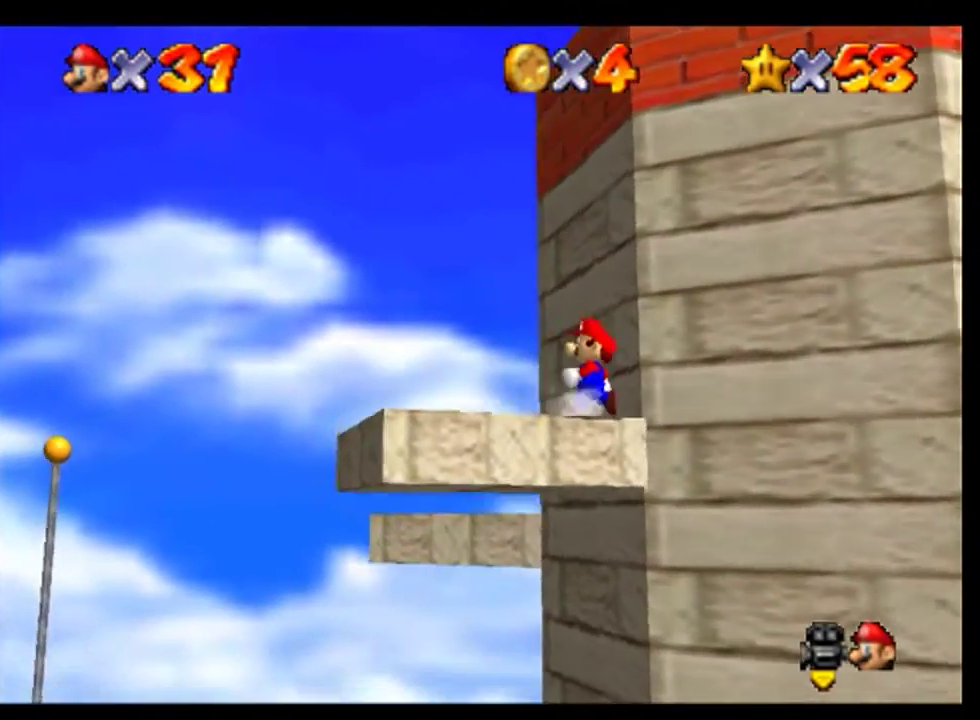
{"buttons": [], "left_stick": "center", "events": []}